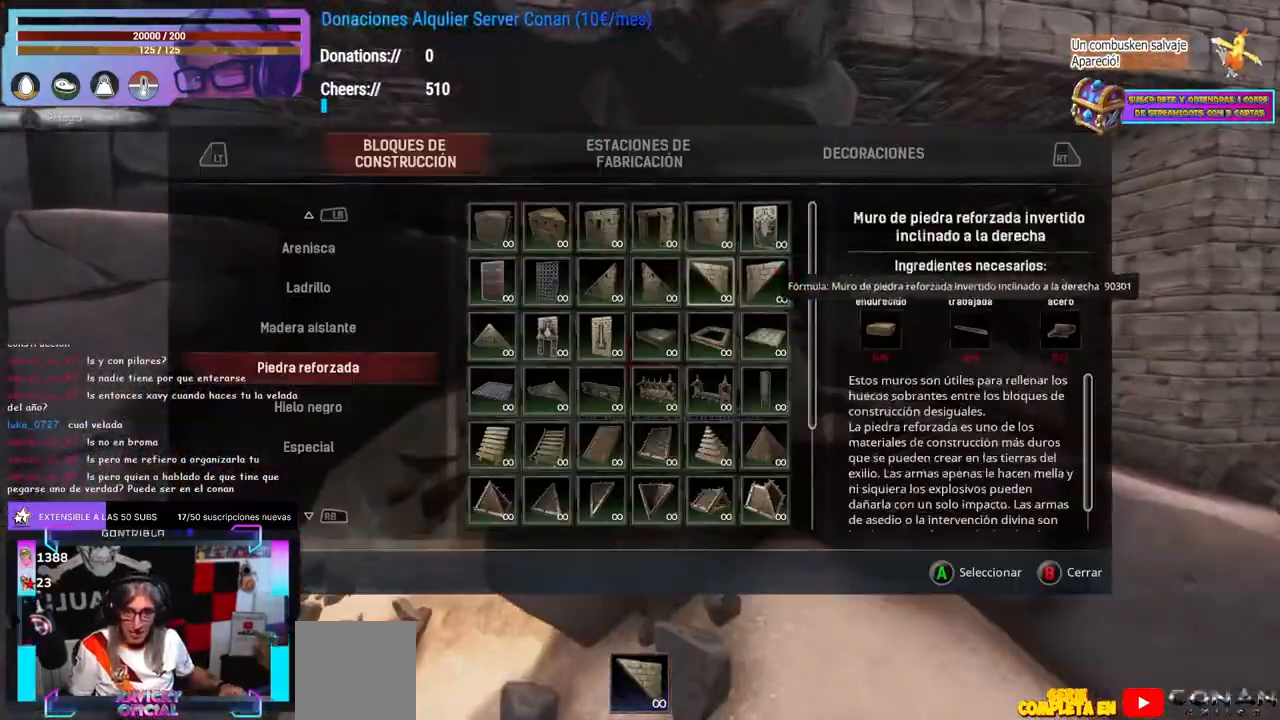
Gameplay with a controller (Xbox layout); each line is a JSON object with the inputs held at the frame after it. "events" lists button and stick changes between this image and that frame as [ms after this image, input, new state], when the widget could be followed in between. Not read: R3.
{"buttons": [], "left_stick": "center", "right_stick": "center", "events": [[83, "L1", "up"], [233, "right_stick", "up-right"], [383, "right_stick", "right"], [483, "right_stick", "center"]]}
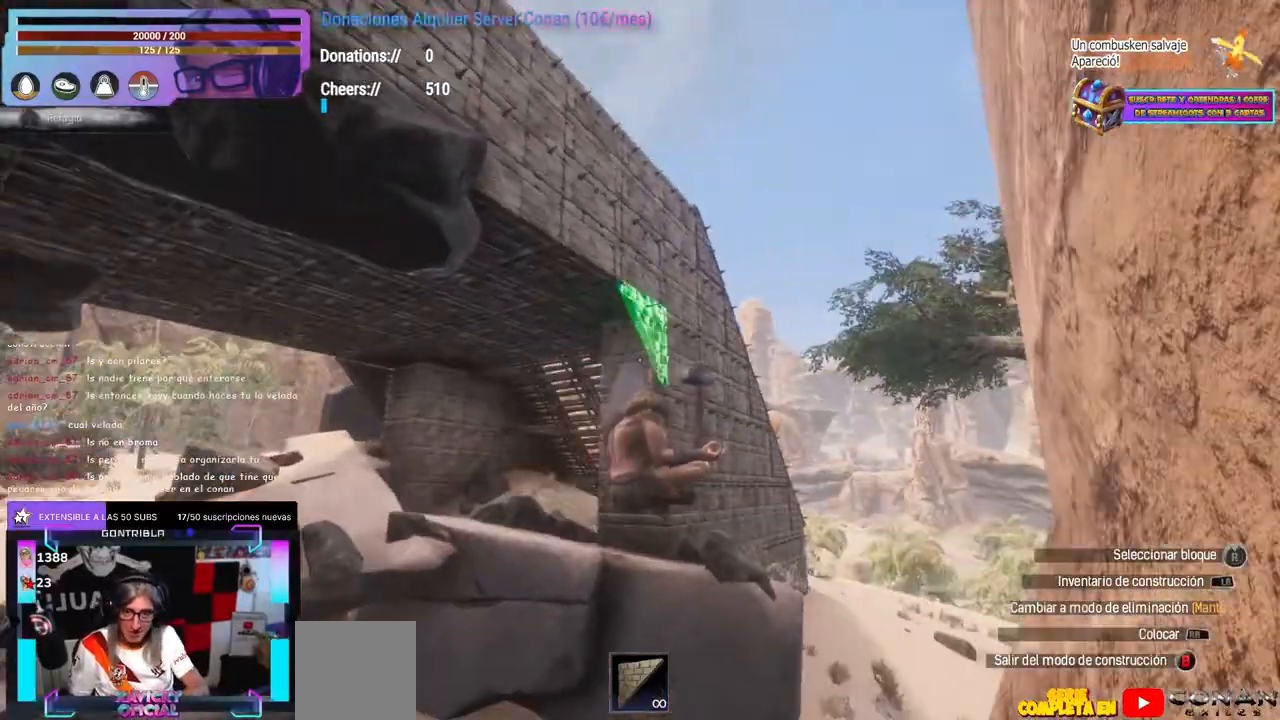
{"buttons": [], "left_stick": "center", "right_stick": "center", "events": [[250, "right_stick", "down-left"], [317, "right_stick", "center"], [400, "L1", "down"], [400, "L2", "down"], [500, "L1", "up"], [500, "L2", "up"]]}
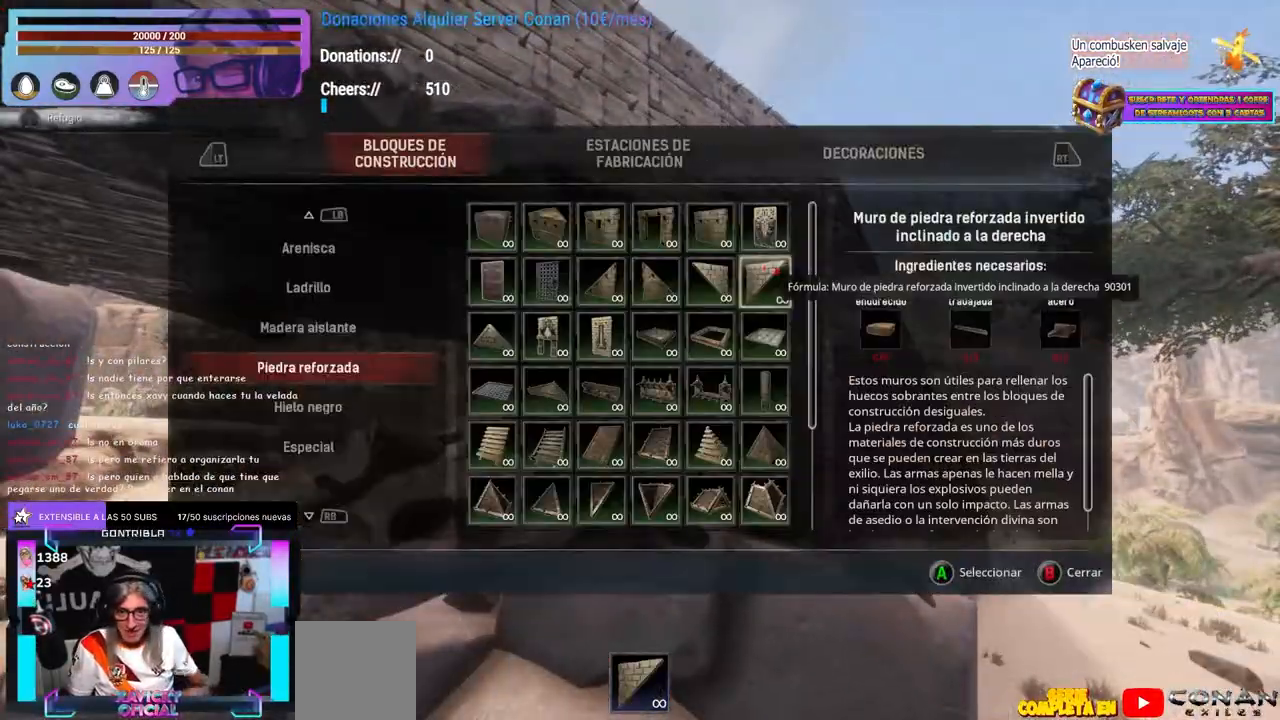
{"buttons": [], "left_stick": "center", "right_stick": "up-right", "events": [[433, "left_stick", "up"], [483, "left_stick", "center"], [483, "right_stick", "up-right"]]}
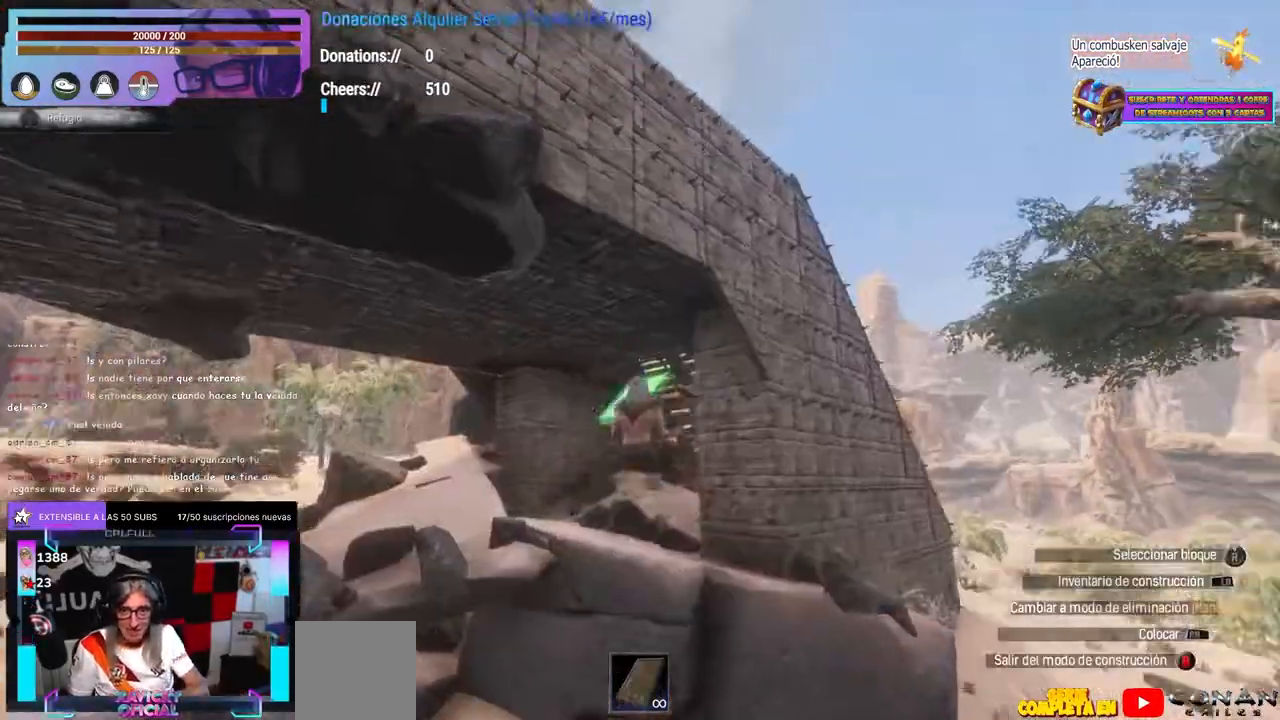
{"buttons": [], "left_stick": "left", "right_stick": "center", "events": [[67, "right_stick", "center"], [133, "L2", "down"], [183, "L2", "up"], [283, "left_stick", "left"], [367, "left_stick", "center"], [450, "left_stick", "left"]]}
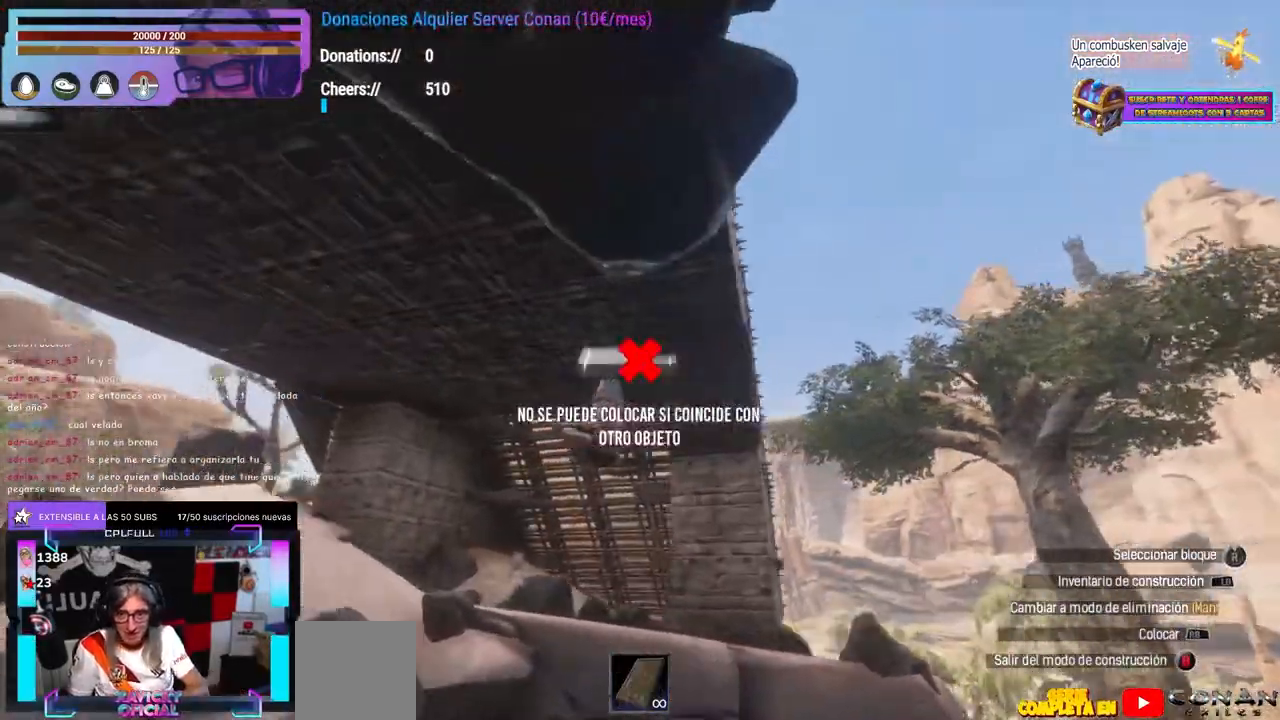
{"buttons": [], "left_stick": "center", "right_stick": "up-right", "events": [[50, "left_stick", "center"], [317, "left_stick", "up-right"], [367, "right_stick", "up-right"], [417, "left_stick", "center"]]}
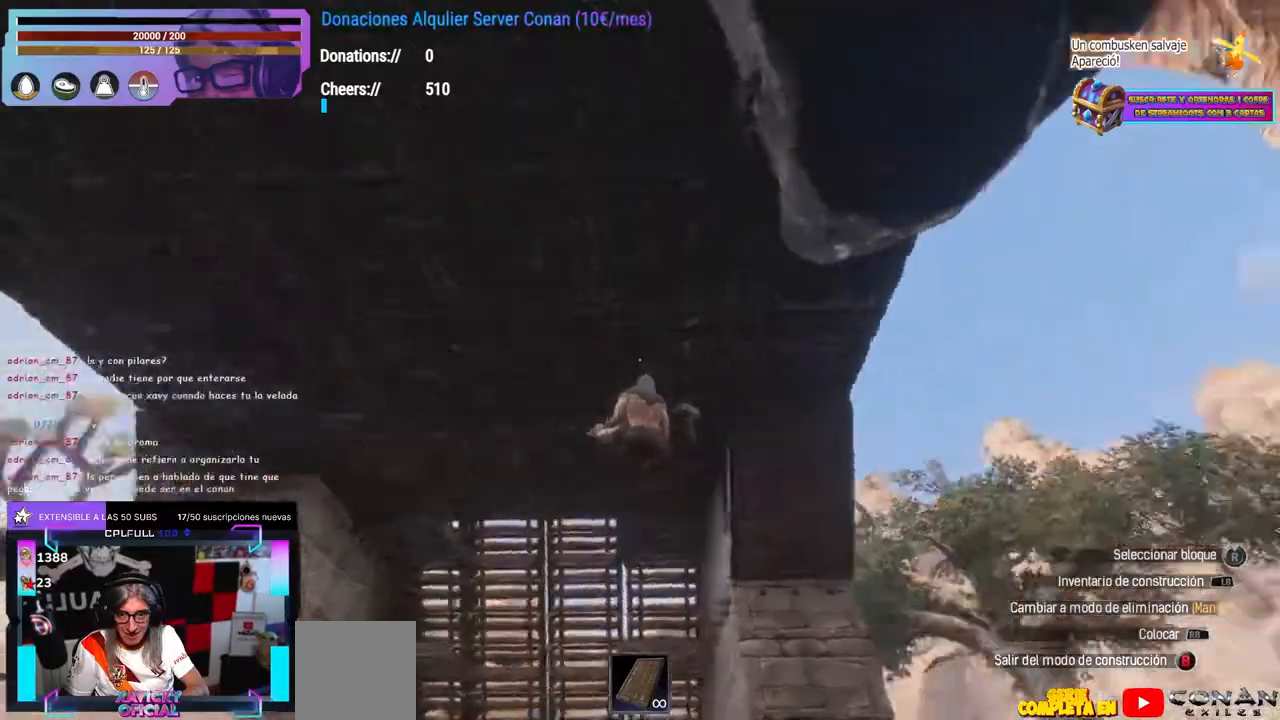
{"buttons": [], "left_stick": "center", "right_stick": "up-left", "events": [[83, "right_stick", "down-right"], [100, "left_stick", "left"], [183, "left_stick", "center"], [350, "right_stick", "up"], [400, "right_stick", "up-left"]]}
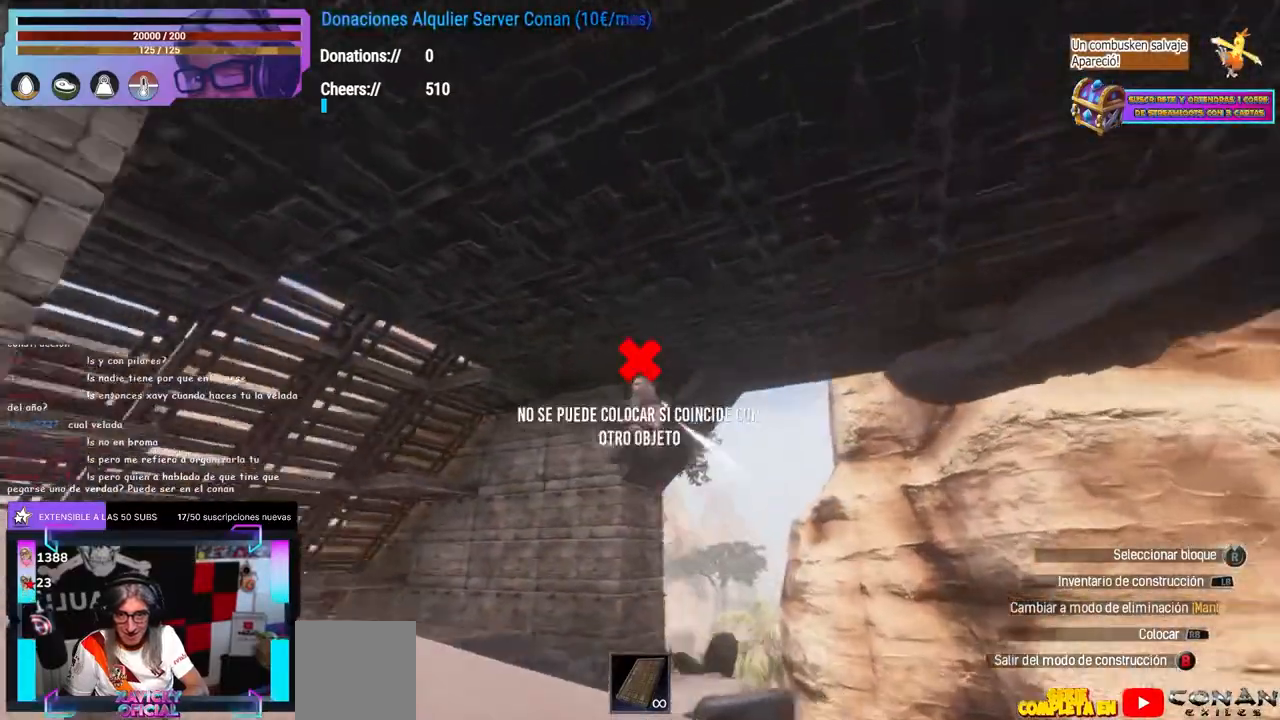
{"buttons": [], "left_stick": "center", "right_stick": "center", "events": [[250, "right_stick", "left"], [433, "right_stick", "center"]]}
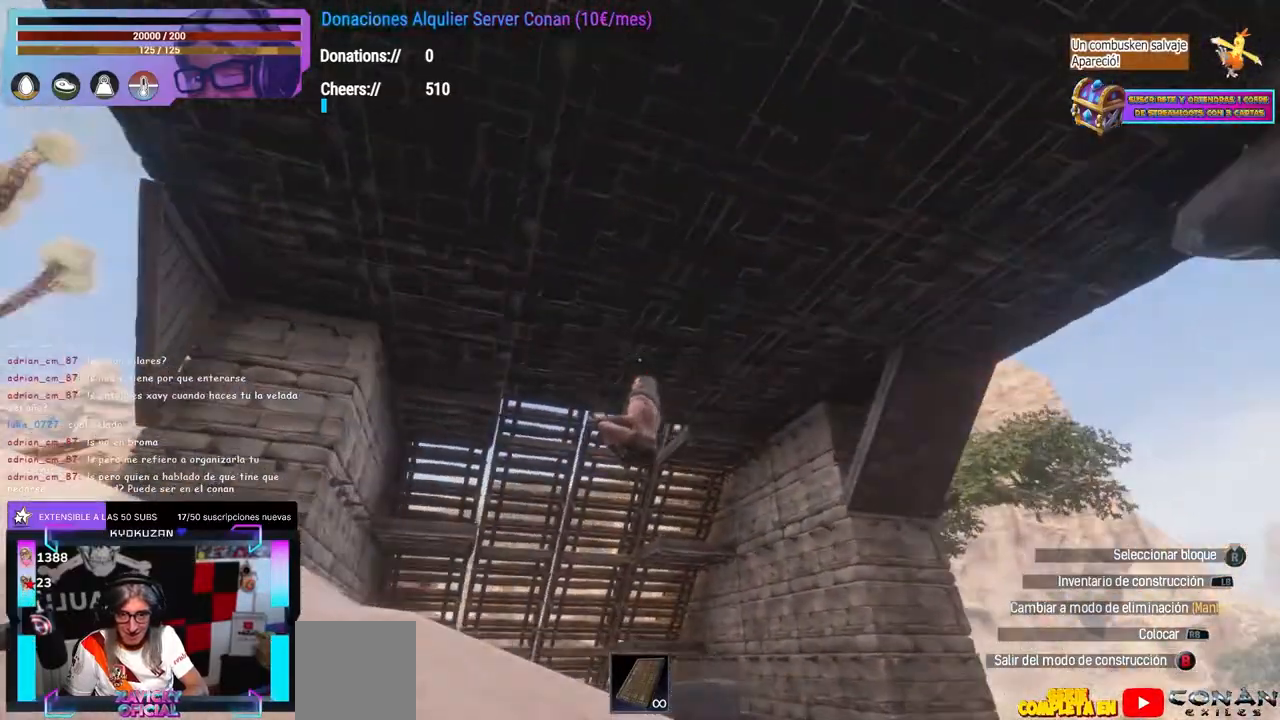
{"buttons": [], "left_stick": "left", "right_stick": "down-right", "events": [[100, "right_stick", "down-left"], [167, "left_stick", "up-right"], [383, "right_stick", "center"], [400, "left_stick", "left"], [450, "right_stick", "down-right"]]}
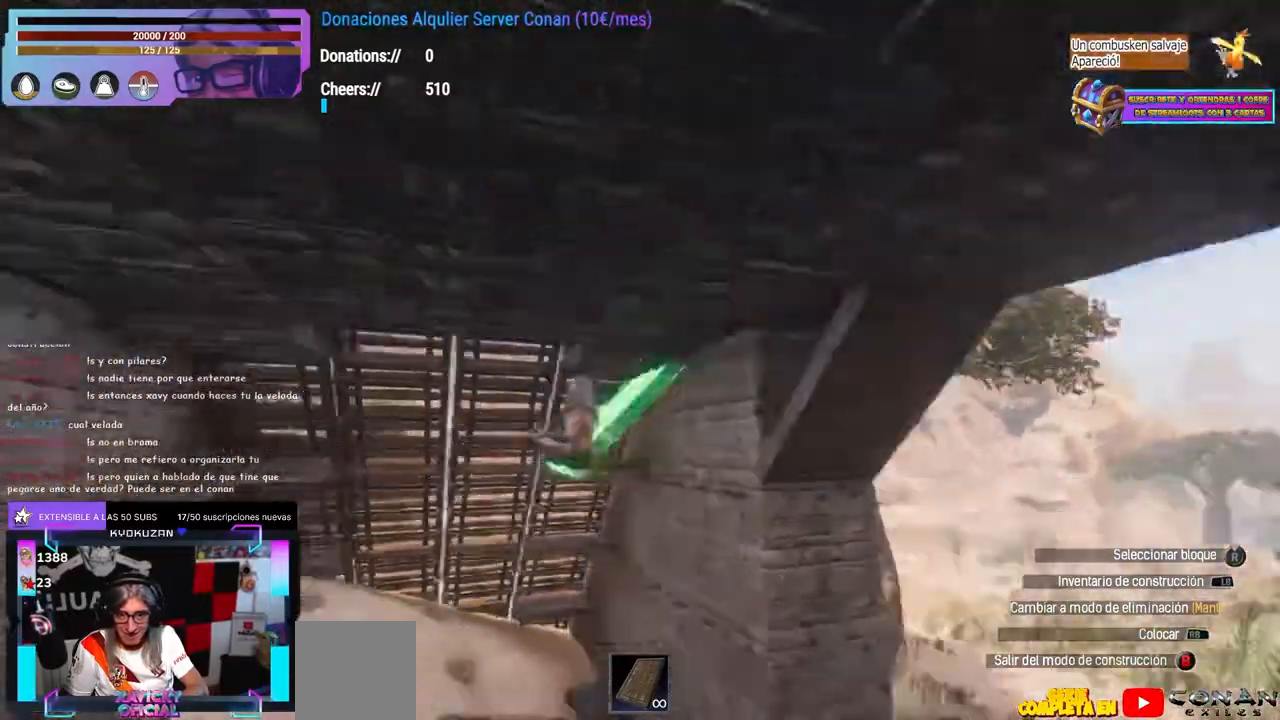
{"buttons": [], "left_stick": "center", "right_stick": "center", "events": [[83, "right_stick", "center"], [100, "left_stick", "center"], [133, "L1", "down"], [133, "L2", "down"], [283, "L1", "up"], [283, "L2", "up"]]}
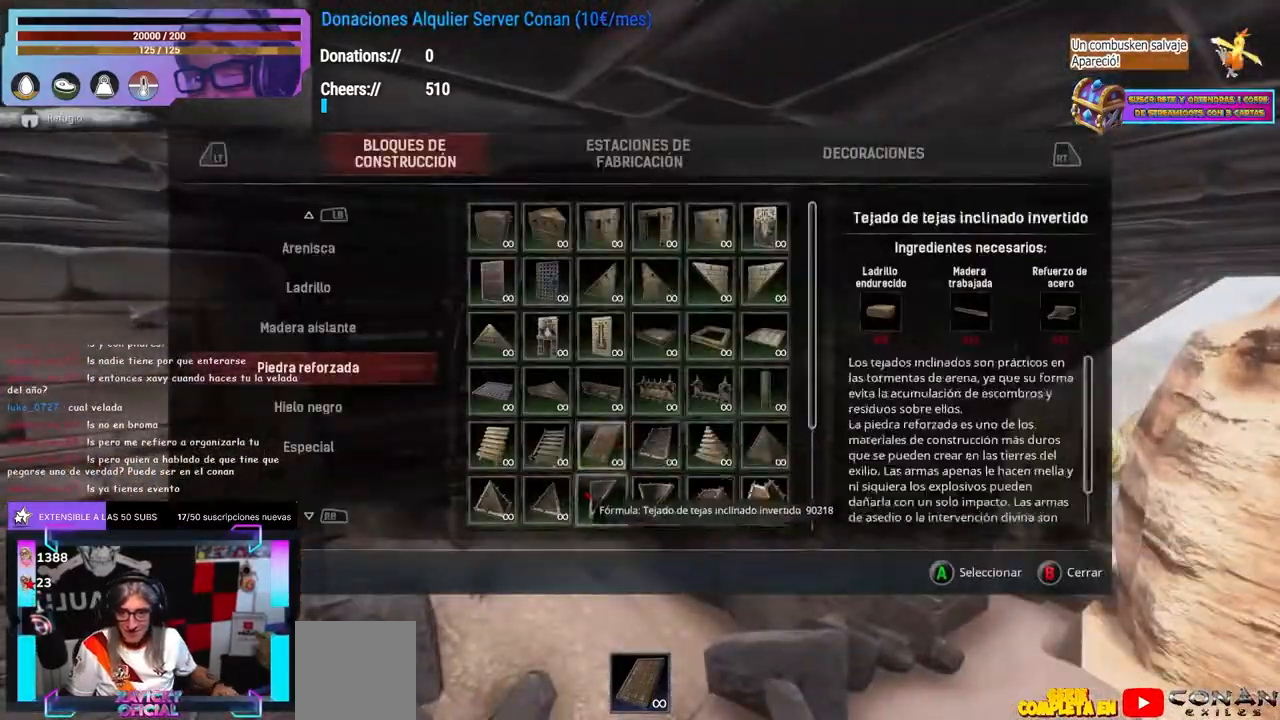
{"buttons": [], "left_stick": "center", "right_stick": "center", "events": []}
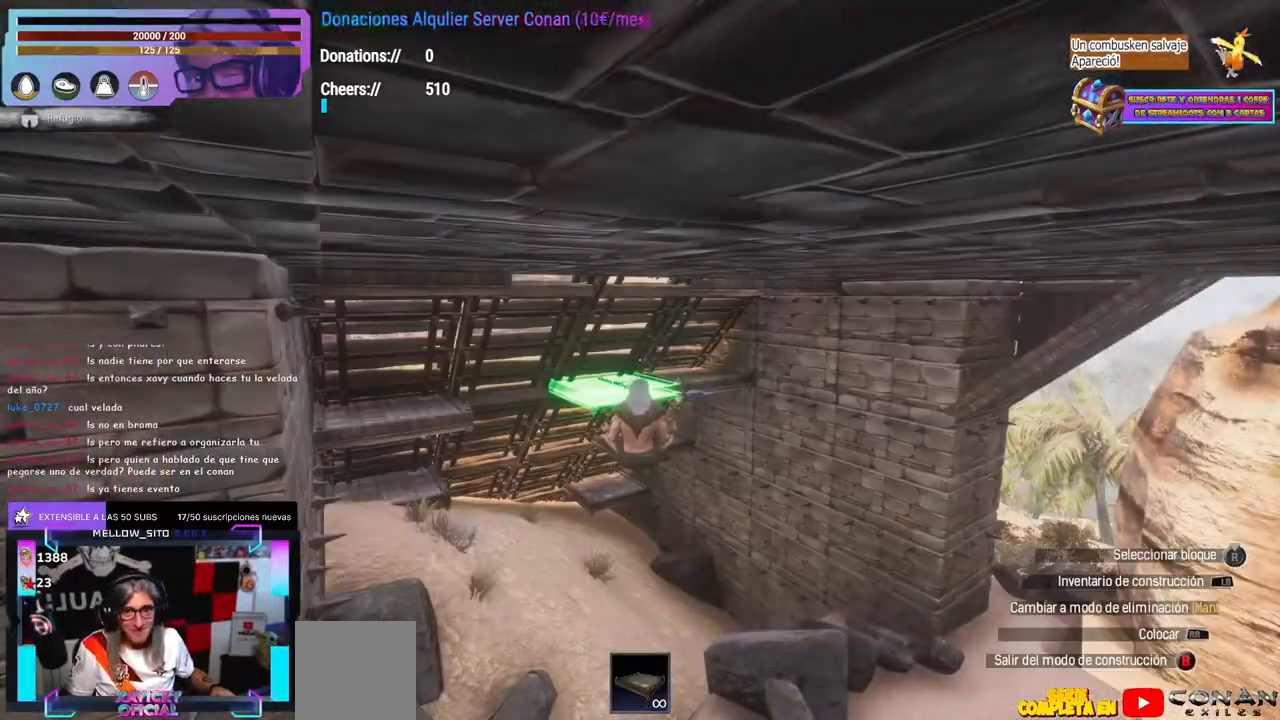
{"buttons": [], "left_stick": "center", "right_stick": "left", "events": [[233, "right_stick", "left"], [300, "right_stick", "center"], [400, "right_stick", "left"]]}
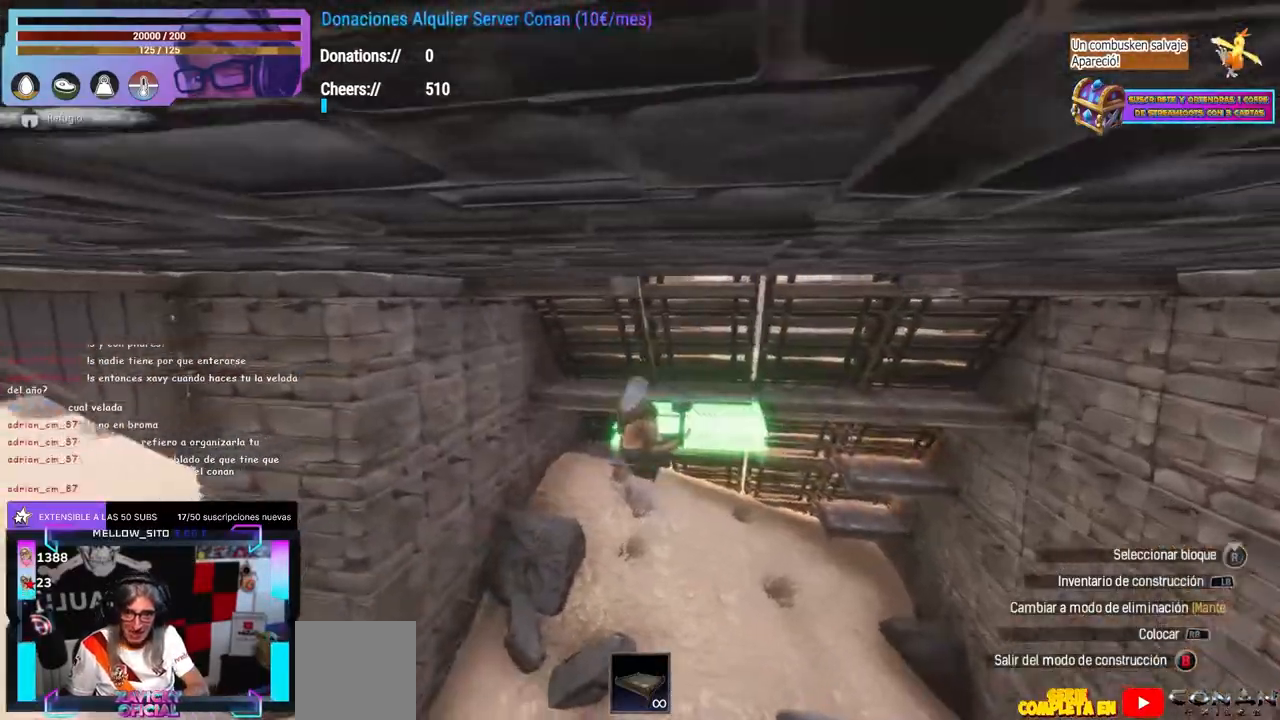
{"buttons": [], "left_stick": "center", "right_stick": "right", "events": [[100, "right_stick", "center"], [183, "right_stick", "right"]]}
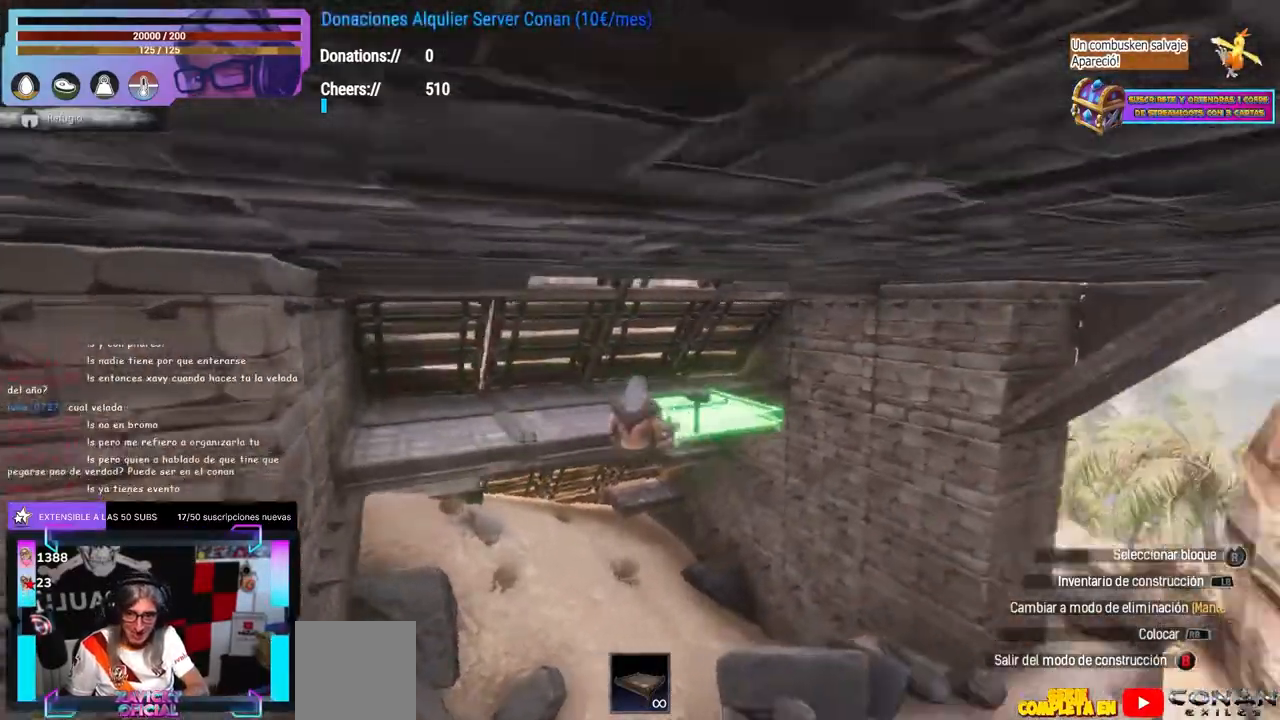
{"buttons": [], "left_stick": "center", "right_stick": "center", "events": [[483, "right_stick", "center"]]}
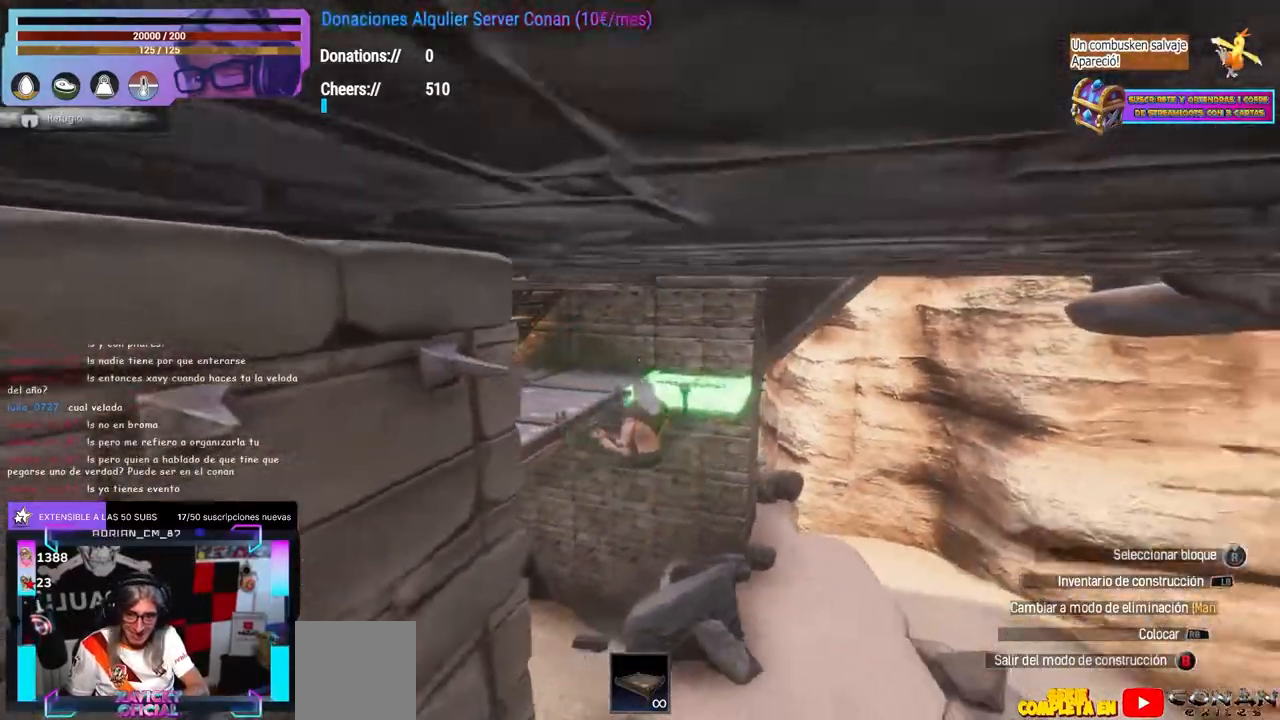
{"buttons": [], "left_stick": "center", "right_stick": "center", "events": [[67, "right_stick", "left"], [83, "left_stick", "down"], [133, "right_stick", "center"], [150, "left_stick", "center"], [217, "left_stick", "down"], [300, "left_stick", "center"], [383, "left_stick", "down-left"], [433, "left_stick", "center"]]}
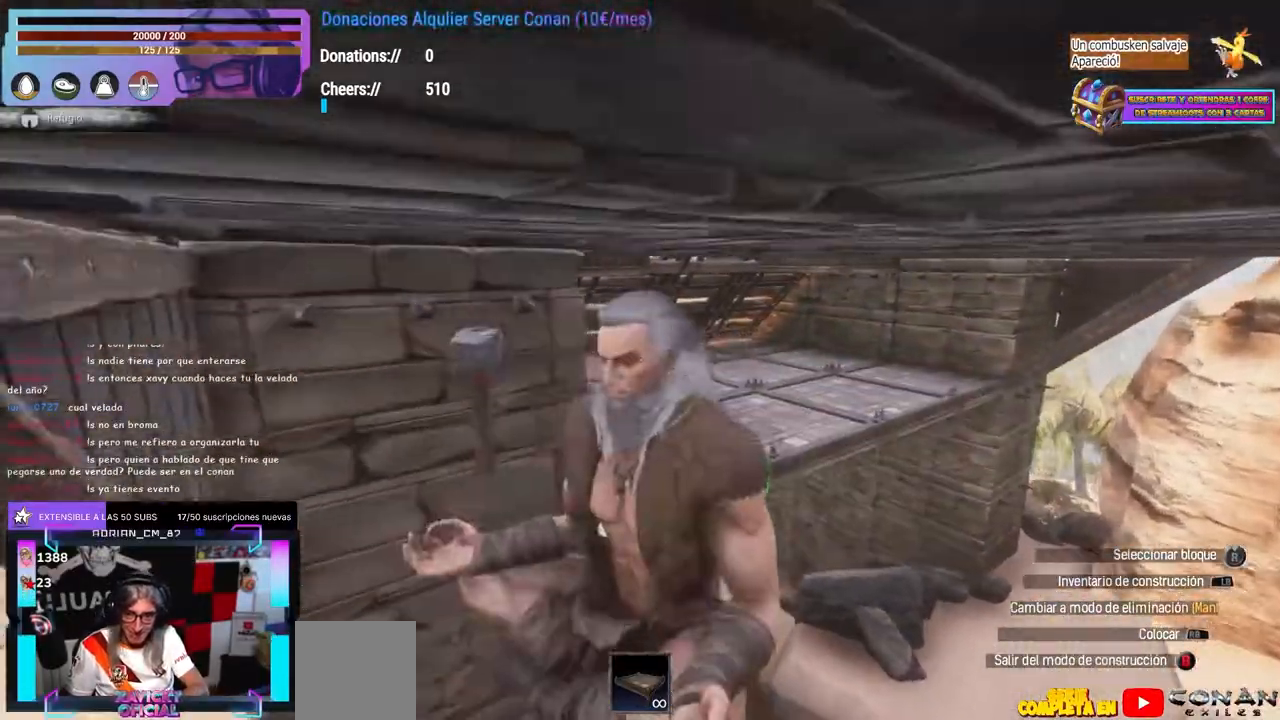
{"buttons": [], "left_stick": "center", "right_stick": "right", "events": [[233, "right_stick", "up-left"], [283, "left_stick", "down-right"], [417, "left_stick", "center"], [450, "right_stick", "right"]]}
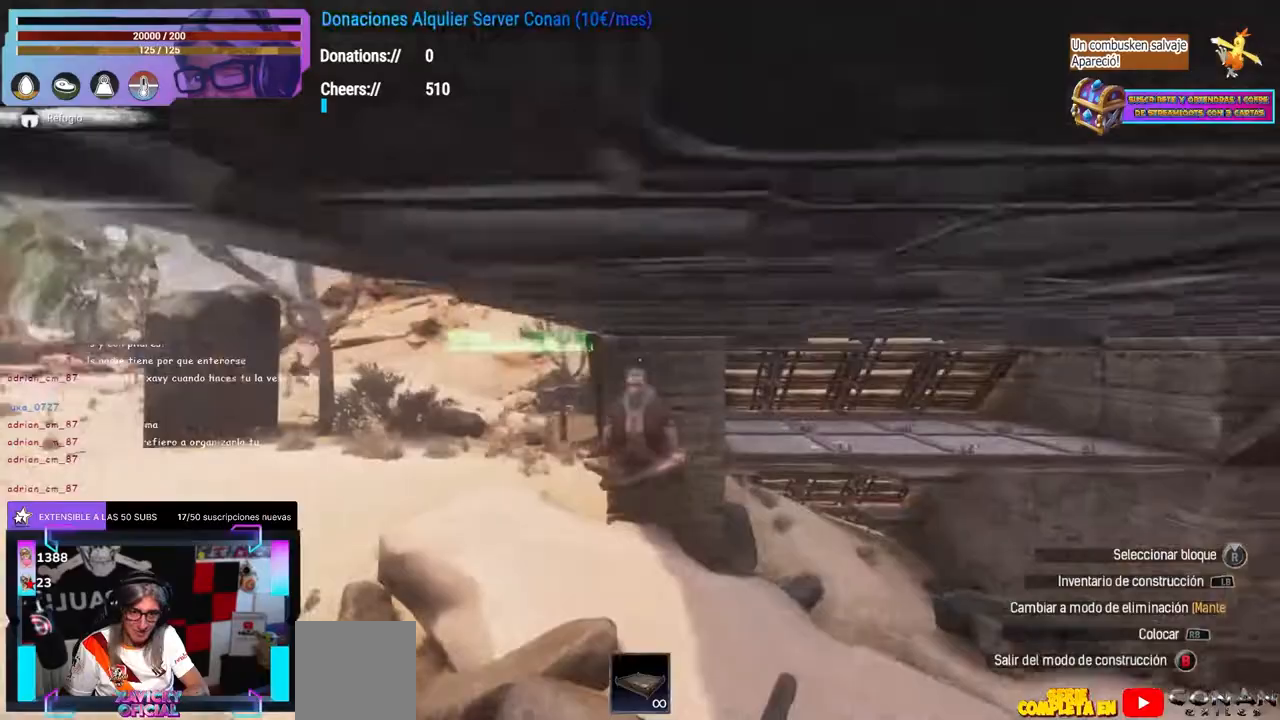
{"buttons": [], "left_stick": "center", "right_stick": "center", "events": [[133, "right_stick", "center"], [150, "left_stick", "left"], [200, "left_stick", "center"], [283, "left_stick", "up-left"], [350, "left_stick", "center"]]}
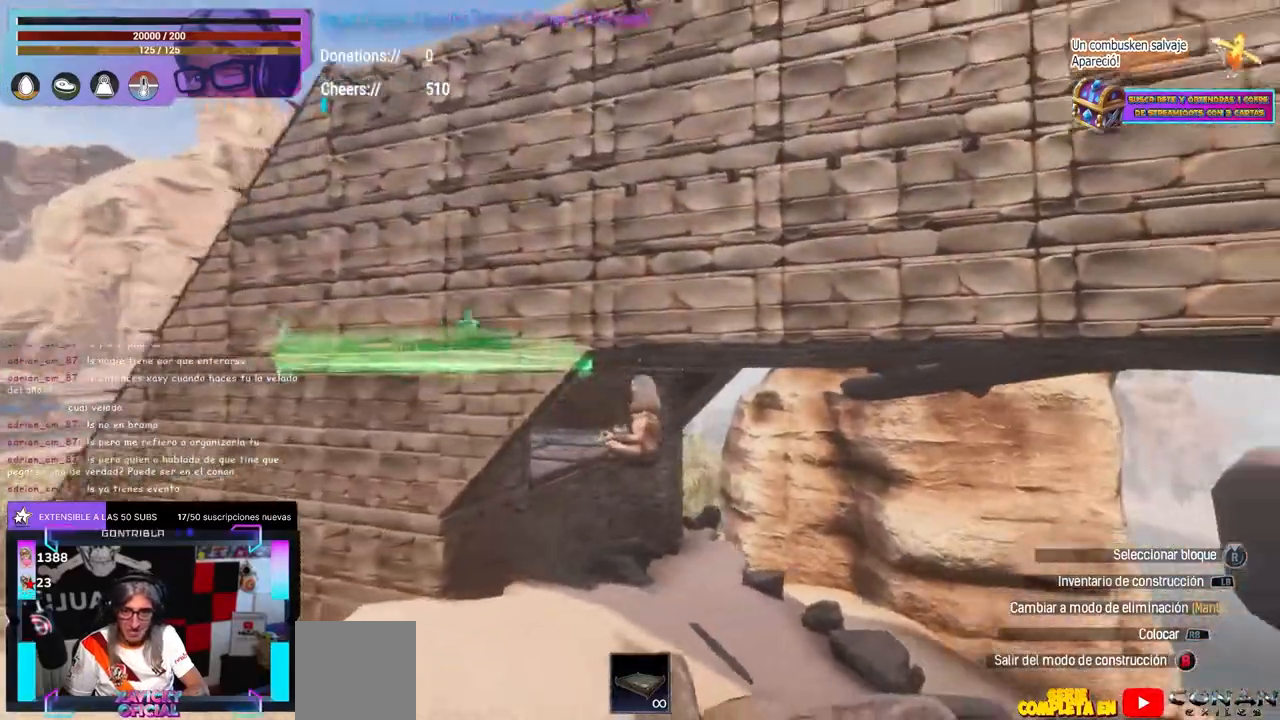
{"buttons": [], "left_stick": "center", "right_stick": "center", "events": [[17, "left_stick", "left"], [67, "left_stick", "center"], [250, "L1", "down"], [383, "L1", "up"]]}
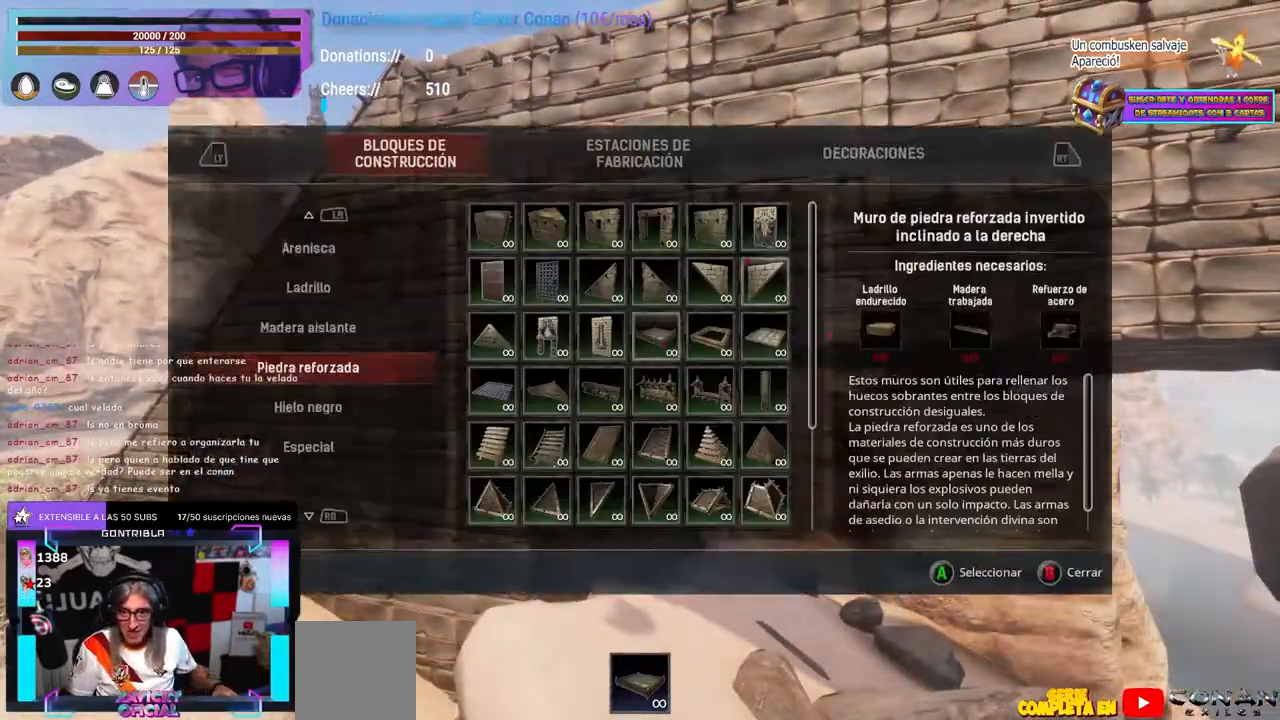
{"buttons": [], "left_stick": "center", "right_stick": "center", "events": []}
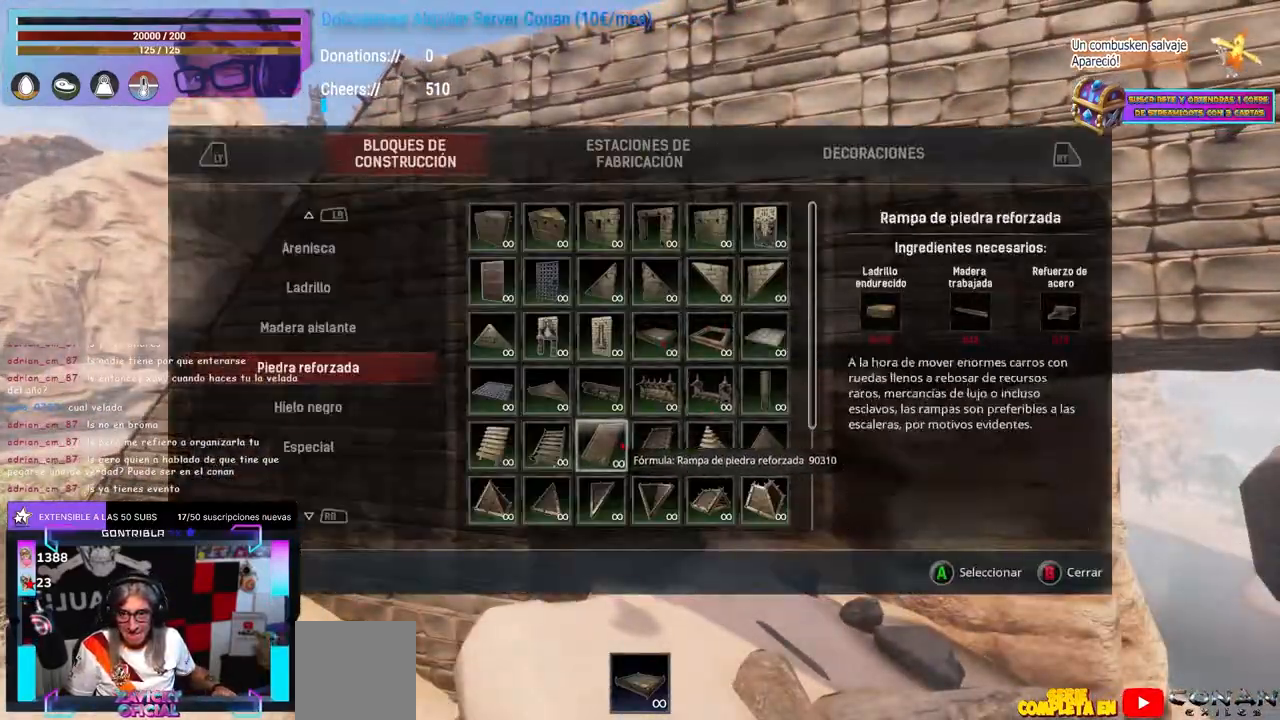
{"buttons": [], "left_stick": "down-right", "right_stick": "left", "events": [[133, "right_stick", "up-left"], [233, "right_stick", "center"], [283, "right_stick", "left"], [417, "left_stick", "down-right"]]}
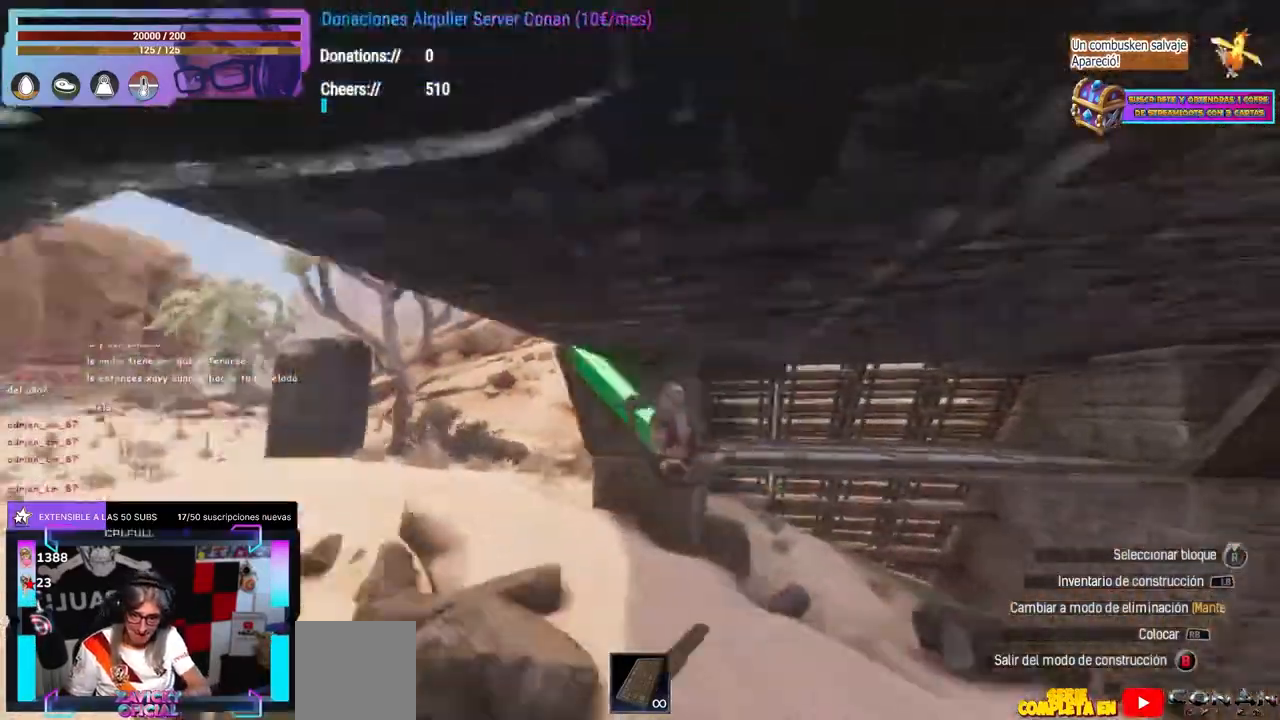
{"buttons": [], "left_stick": "center", "right_stick": "center", "events": [[17, "left_stick", "center"], [17, "right_stick", "center"], [83, "L2", "down"], [133, "L2", "up"], [267, "right_stick", "up-right"], [317, "right_stick", "center"], [417, "right_stick", "right"], [467, "right_stick", "center"]]}
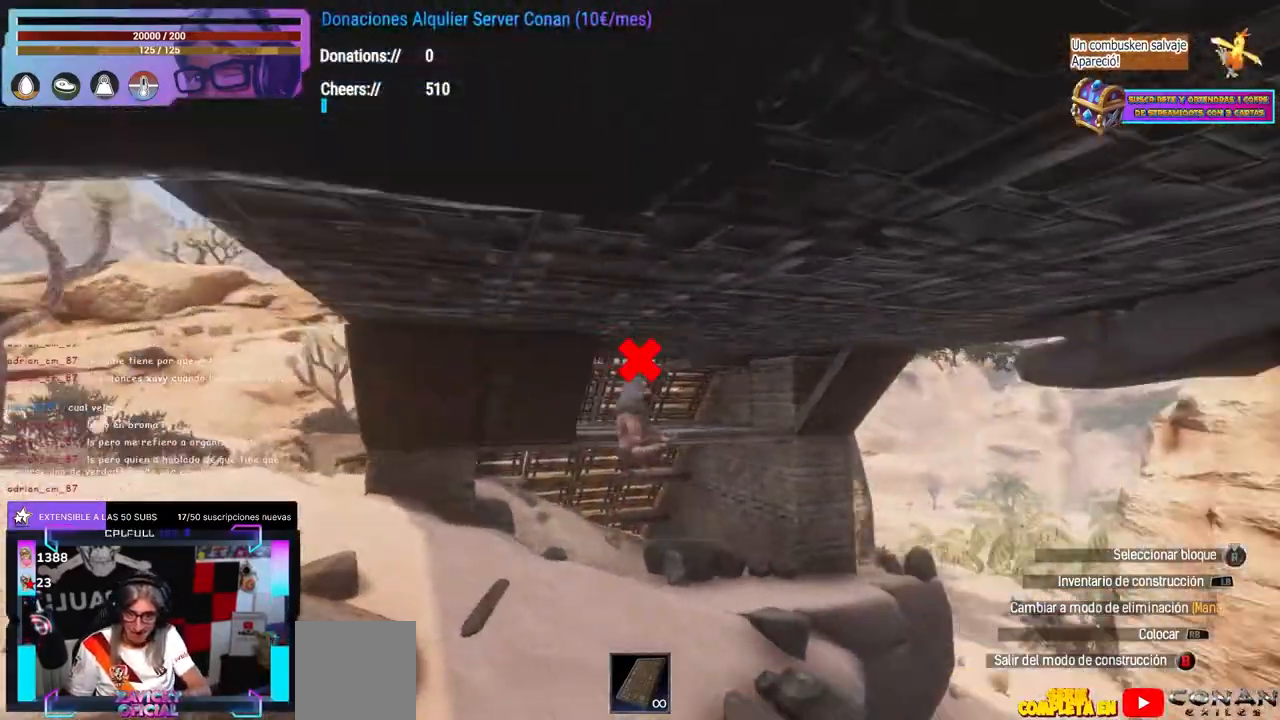
{"buttons": [], "left_stick": "center", "right_stick": "center", "events": [[100, "left_stick", "up-right"], [150, "right_stick", "down-left"], [200, "right_stick", "left"], [267, "left_stick", "center"], [333, "right_stick", "center"]]}
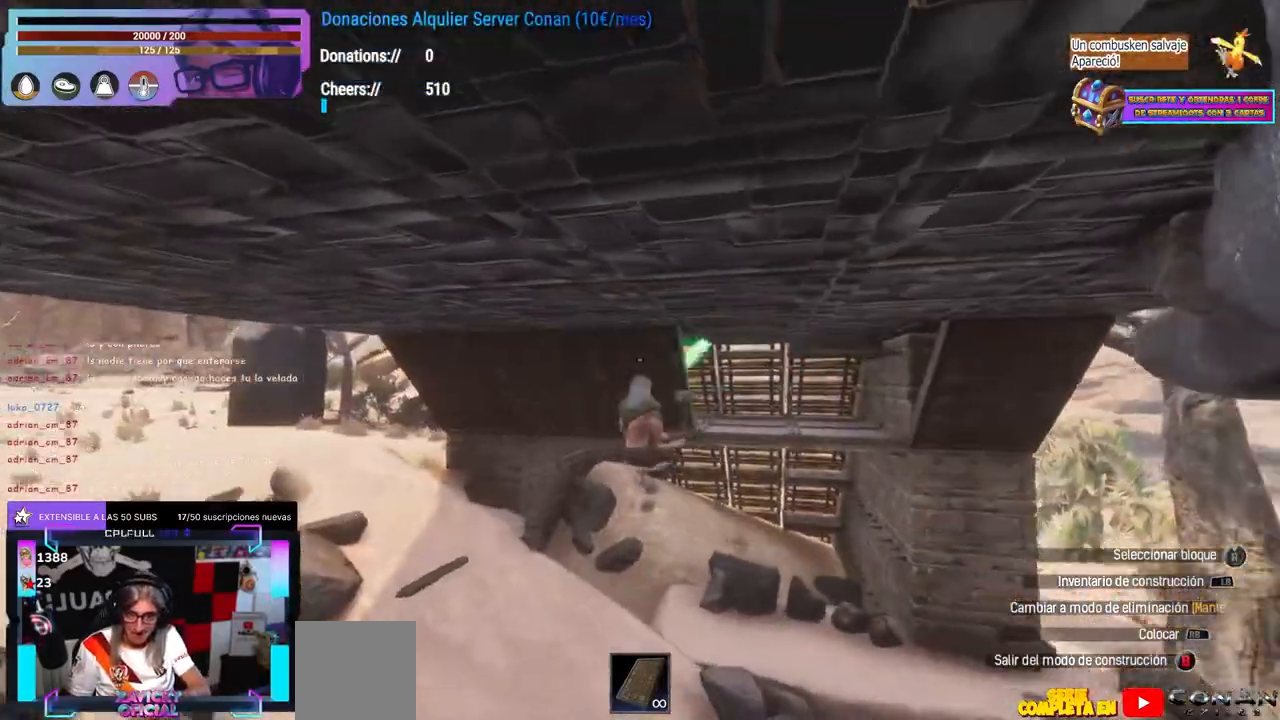
{"buttons": [], "left_stick": "center", "right_stick": "right", "events": [[200, "L2", "down"], [233, "L2", "up"], [333, "L2", "down"], [367, "L2", "up"], [467, "right_stick", "right"]]}
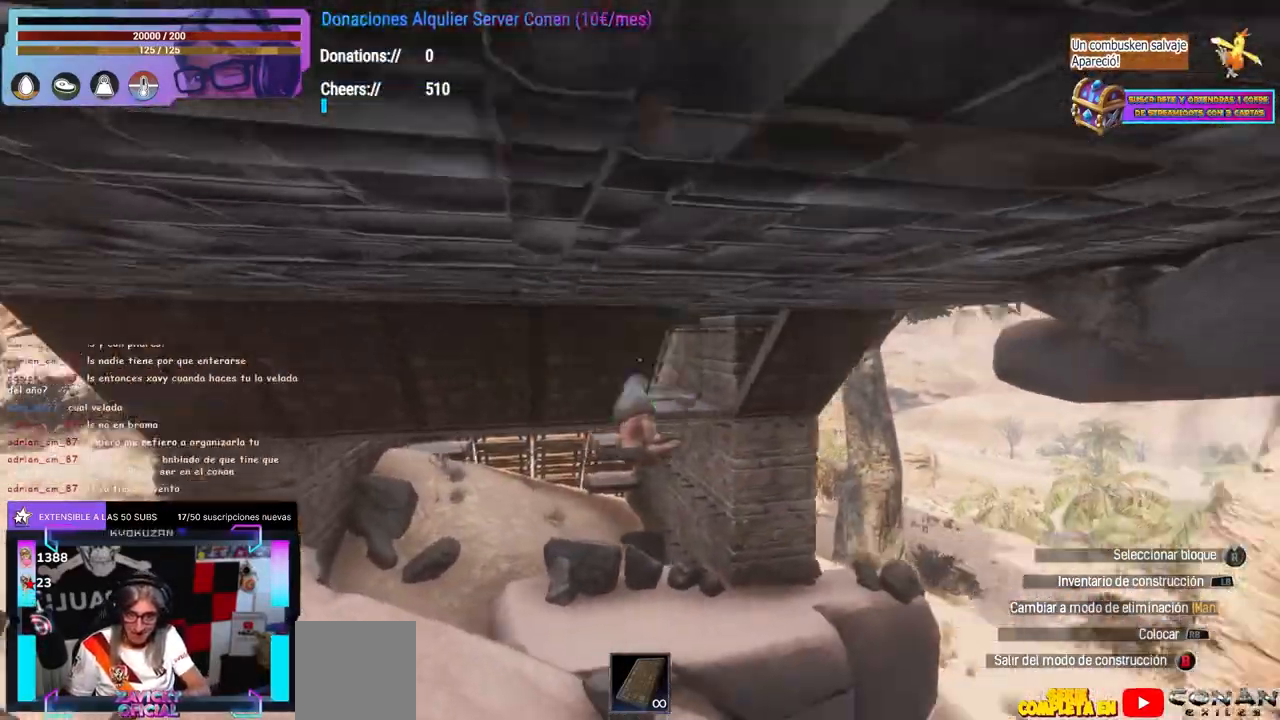
{"buttons": [], "left_stick": "up-right", "right_stick": "up-left", "events": [[33, "right_stick", "center"], [167, "right_stick", "left"], [183, "left_stick", "up"], [267, "left_stick", "center"], [317, "right_stick", "center"], [333, "Y", "down"], [417, "Y", "up"], [450, "right_stick", "up-left"], [500, "left_stick", "up-right"]]}
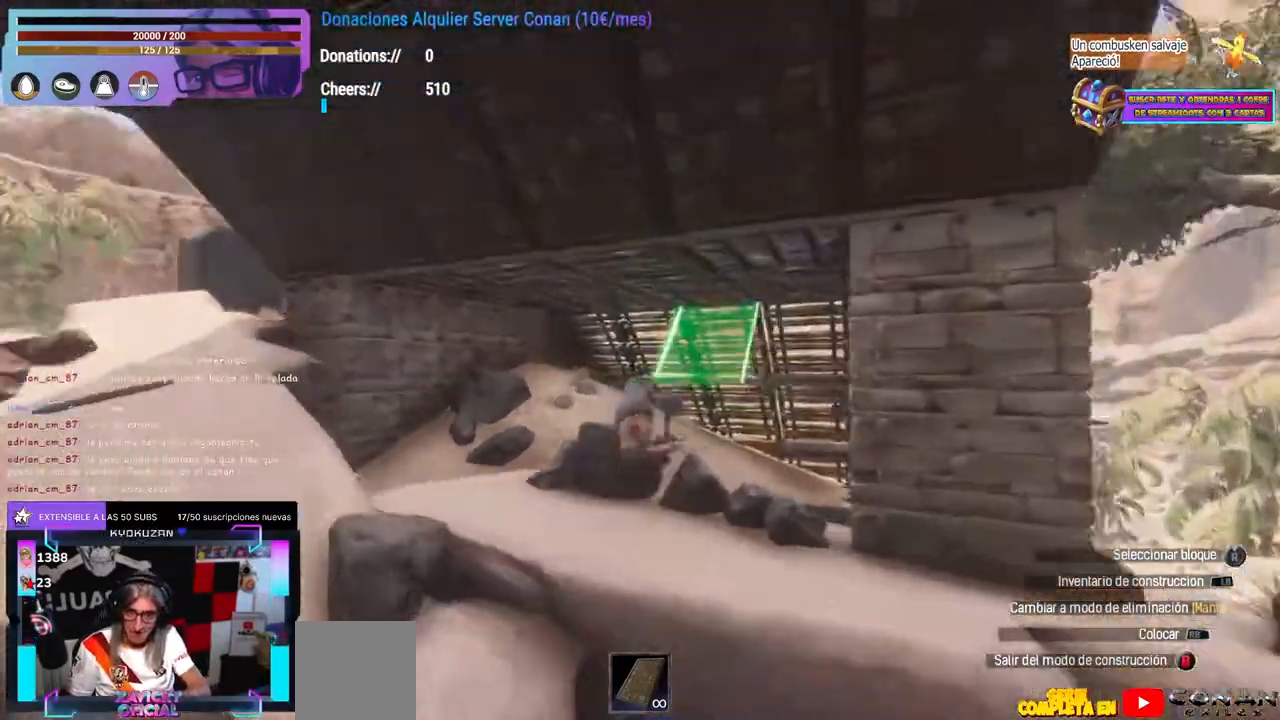
{"buttons": [], "left_stick": "center", "right_stick": "up-right", "events": [[67, "left_stick", "center"], [67, "right_stick", "left"], [300, "right_stick", "center"], [350, "L2", "down"], [383, "L2", "up"], [500, "right_stick", "up-right"]]}
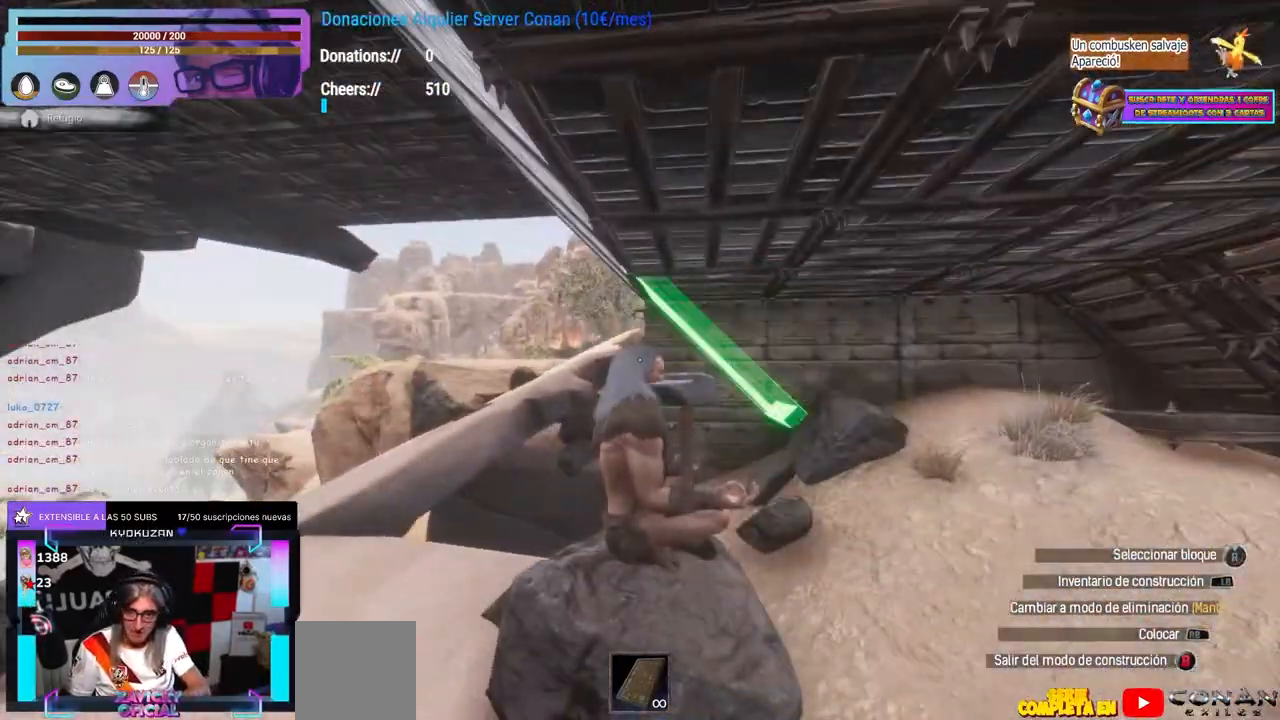
{"buttons": [], "left_stick": "center", "right_stick": "center", "events": [[33, "left_stick", "down"], [50, "right_stick", "right"], [83, "left_stick", "center"], [133, "left_stick", "down-left"], [267, "left_stick", "center"], [350, "left_stick", "up"], [383, "right_stick", "center"], [400, "left_stick", "center"]]}
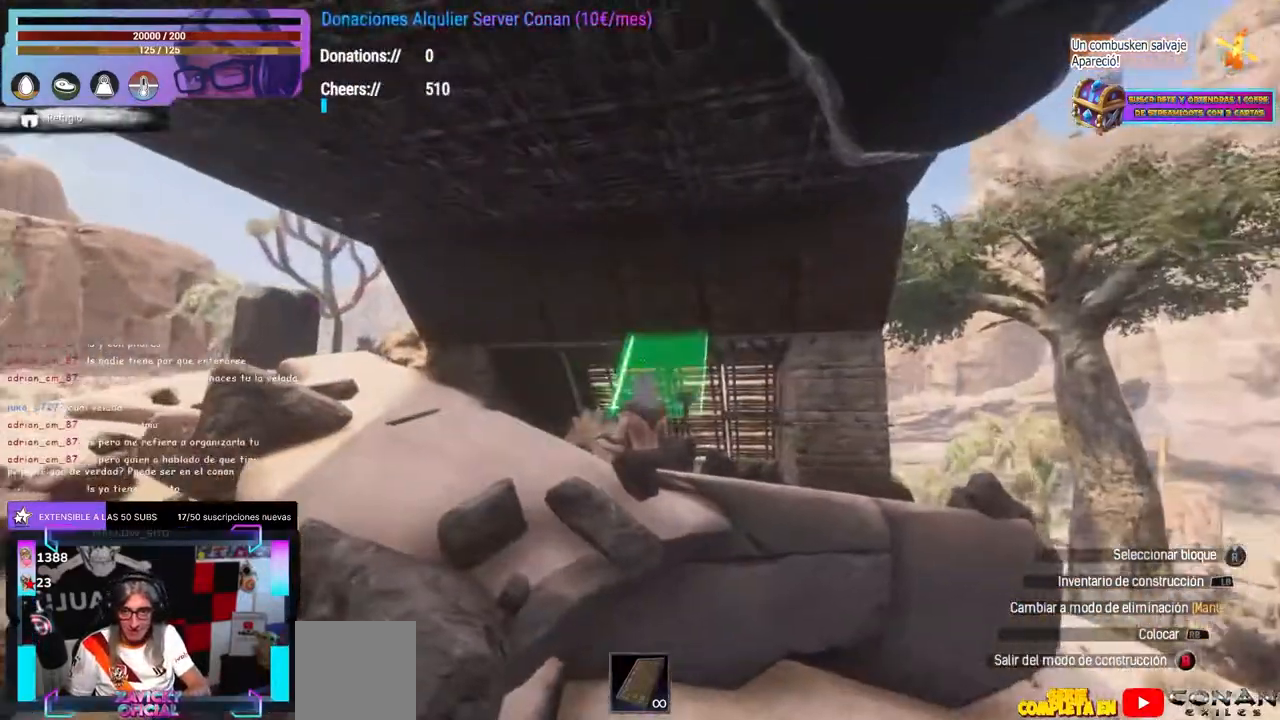
{"buttons": [], "left_stick": "up", "right_stick": "down", "events": [[250, "right_stick", "right"], [300, "right_stick", "center"], [383, "L2", "down"], [417, "L2", "up"], [467, "right_stick", "down"], [500, "left_stick", "up"]]}
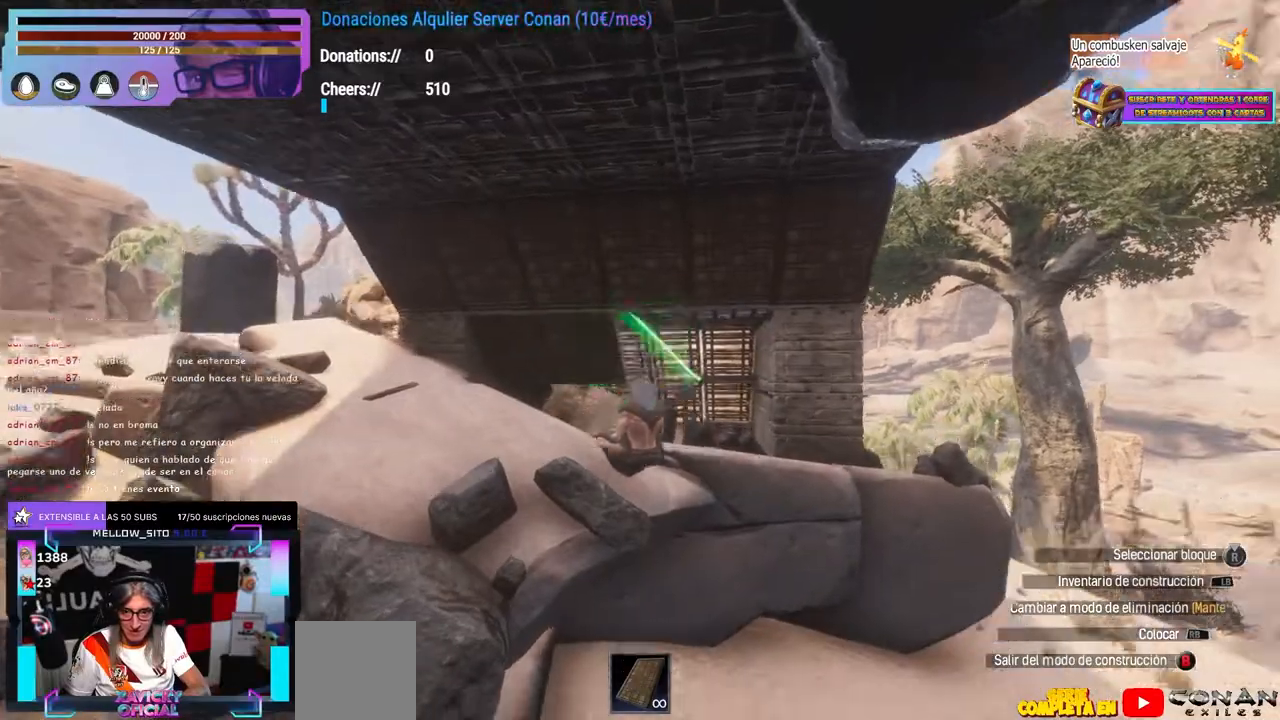
{"buttons": ["L2"], "left_stick": "center", "right_stick": "center", "events": [[17, "right_stick", "center"], [117, "left_stick", "center"], [483, "L2", "down"]]}
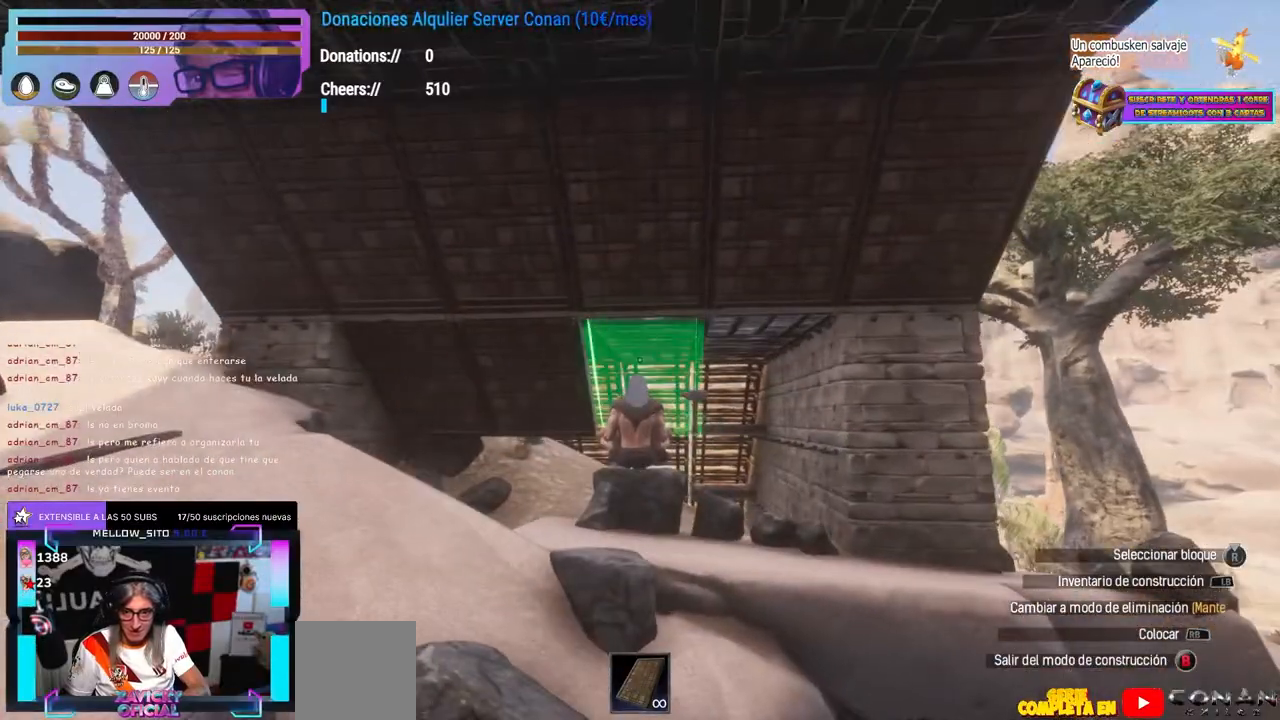
{"buttons": [], "left_stick": "center", "right_stick": "down-left", "events": [[17, "L2", "up"], [133, "right_stick", "right"], [183, "right_stick", "center"], [367, "L2", "down"], [383, "L2", "up"], [500, "right_stick", "down-left"]]}
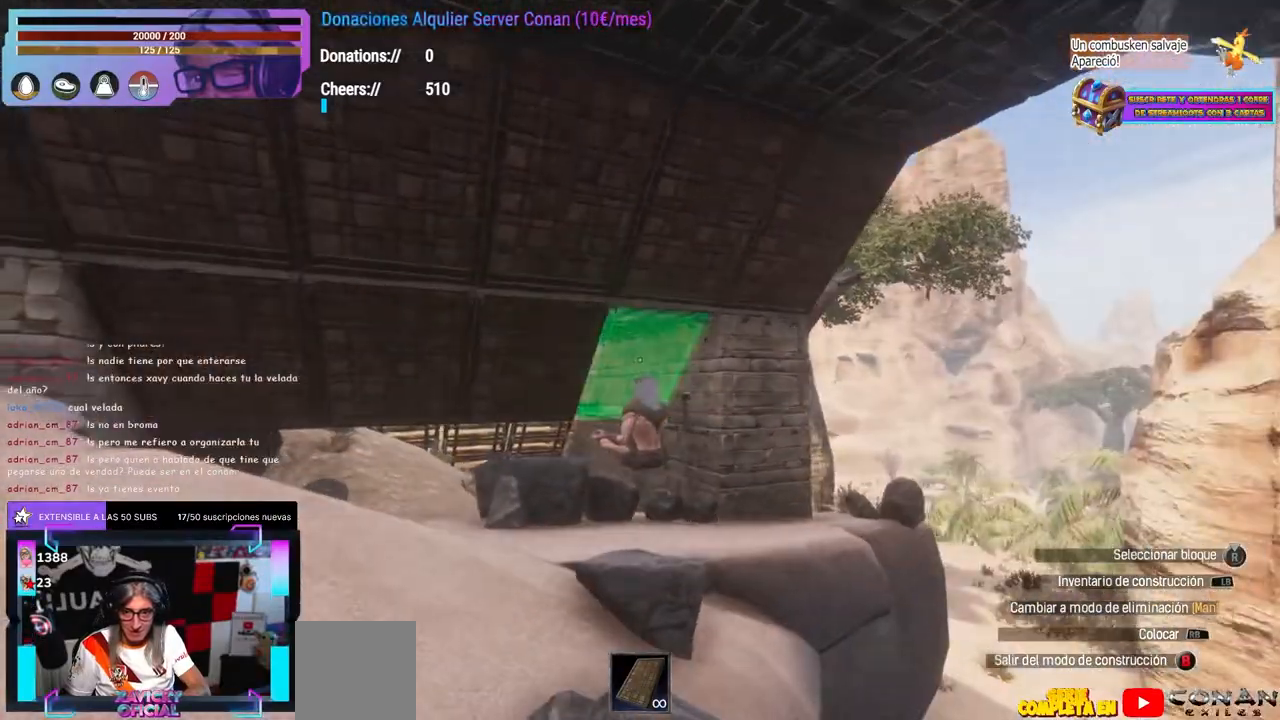
{"buttons": [], "left_stick": "center", "right_stick": "center", "events": [[17, "left_stick", "up-right"], [133, "left_stick", "center"], [200, "right_stick", "center"], [250, "L2", "down"], [267, "L2", "up"], [450, "L2", "down"], [467, "L2", "up"]]}